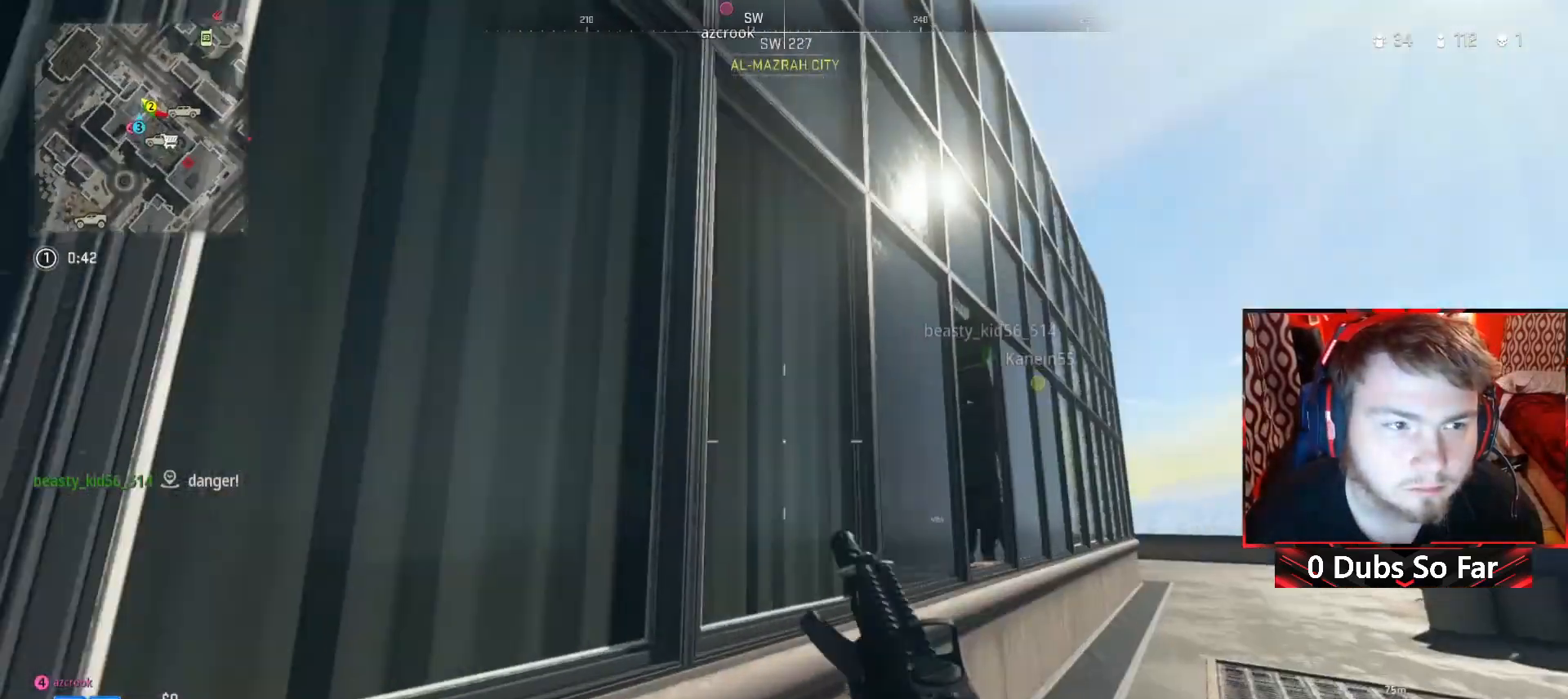
Gameplay with a controller (Xbox layout); each line is a JSON object with the inputs held at the frame after it. "events" lists button and stick changes between this image and that frame as [ms after this image, input, new state], when the widget could be followed in between.
{"buttons": ["L3"], "left_stick": "up", "right_stick": "right", "events": [[17, "A", "up"], [17, "left_stick", "center"], [183, "left_stick", "up-right"], [317, "right_stick", "right"], [383, "left_stick", "up"], [417, "L3", "down"]]}
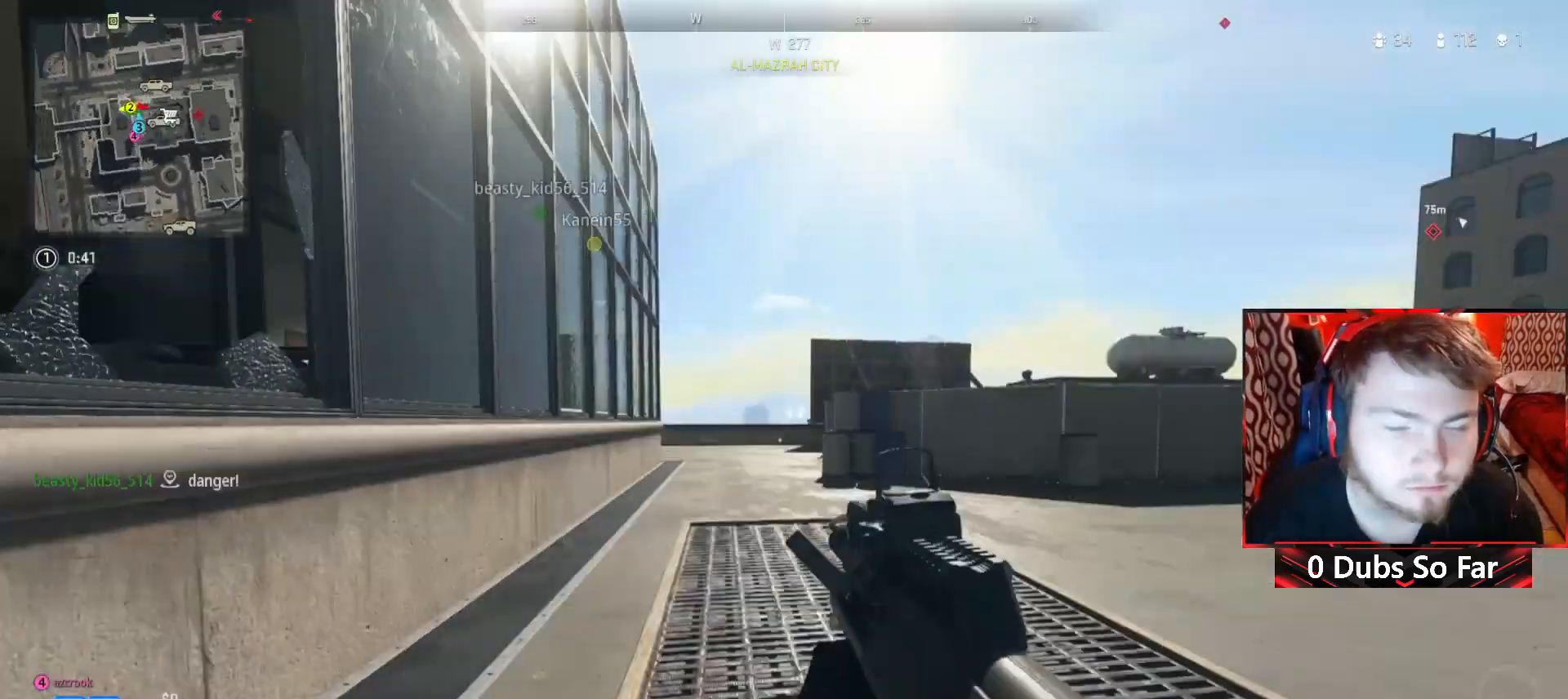
{"buttons": [], "left_stick": "up", "right_stick": "center", "events": [[17, "right_stick", "center"], [150, "L3", "up"]]}
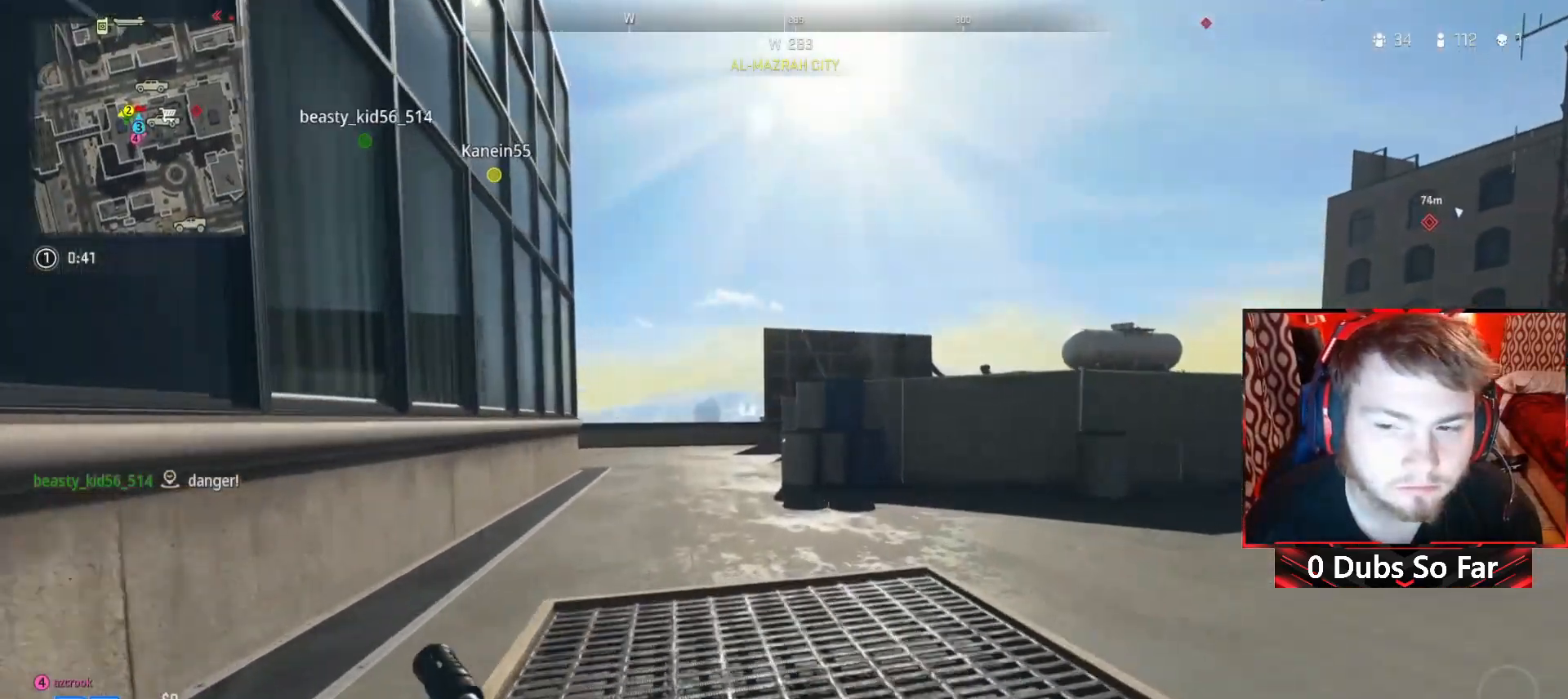
{"buttons": [], "left_stick": "up", "right_stick": "left", "events": [[117, "left_stick", "up-left"], [450, "left_stick", "up"], [483, "right_stick", "left"]]}
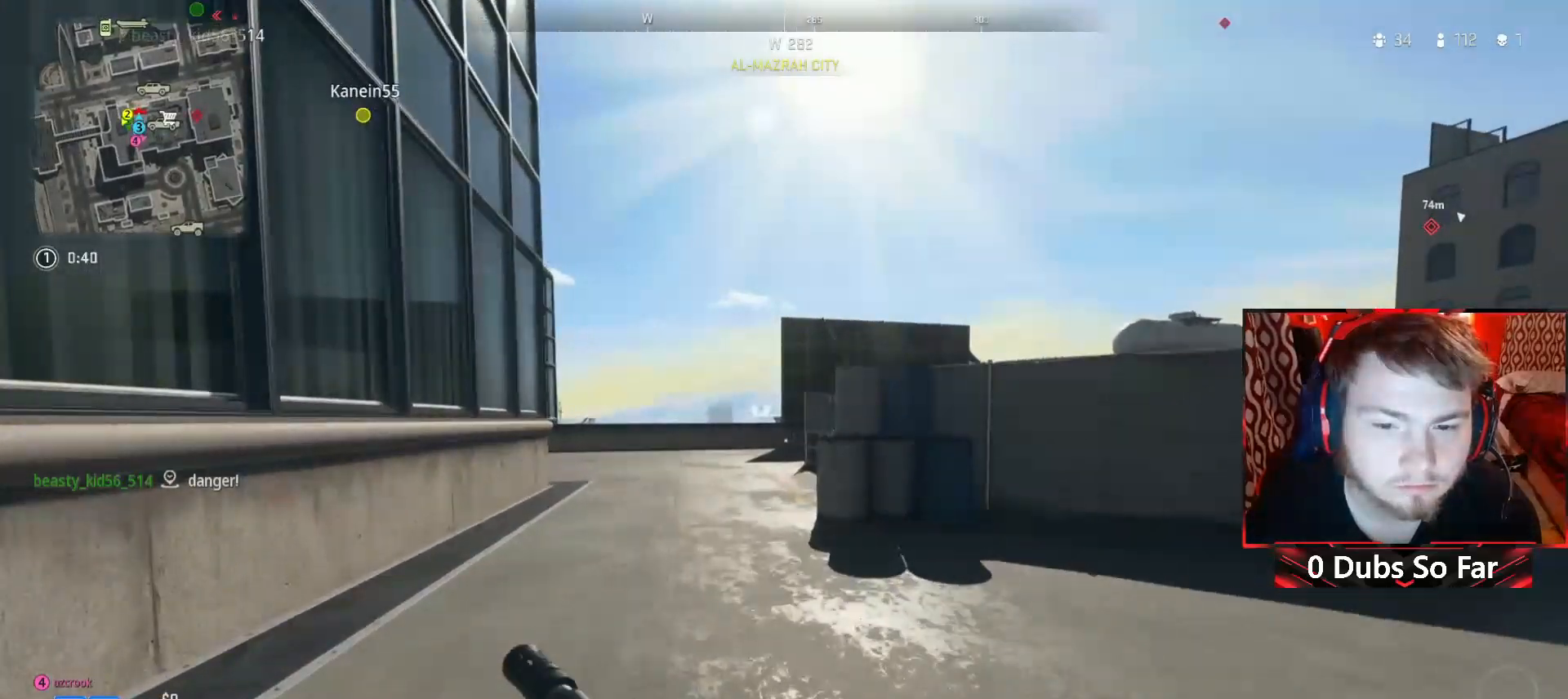
{"buttons": [], "left_stick": "up", "right_stick": "center", "events": [[183, "right_stick", "center"]]}
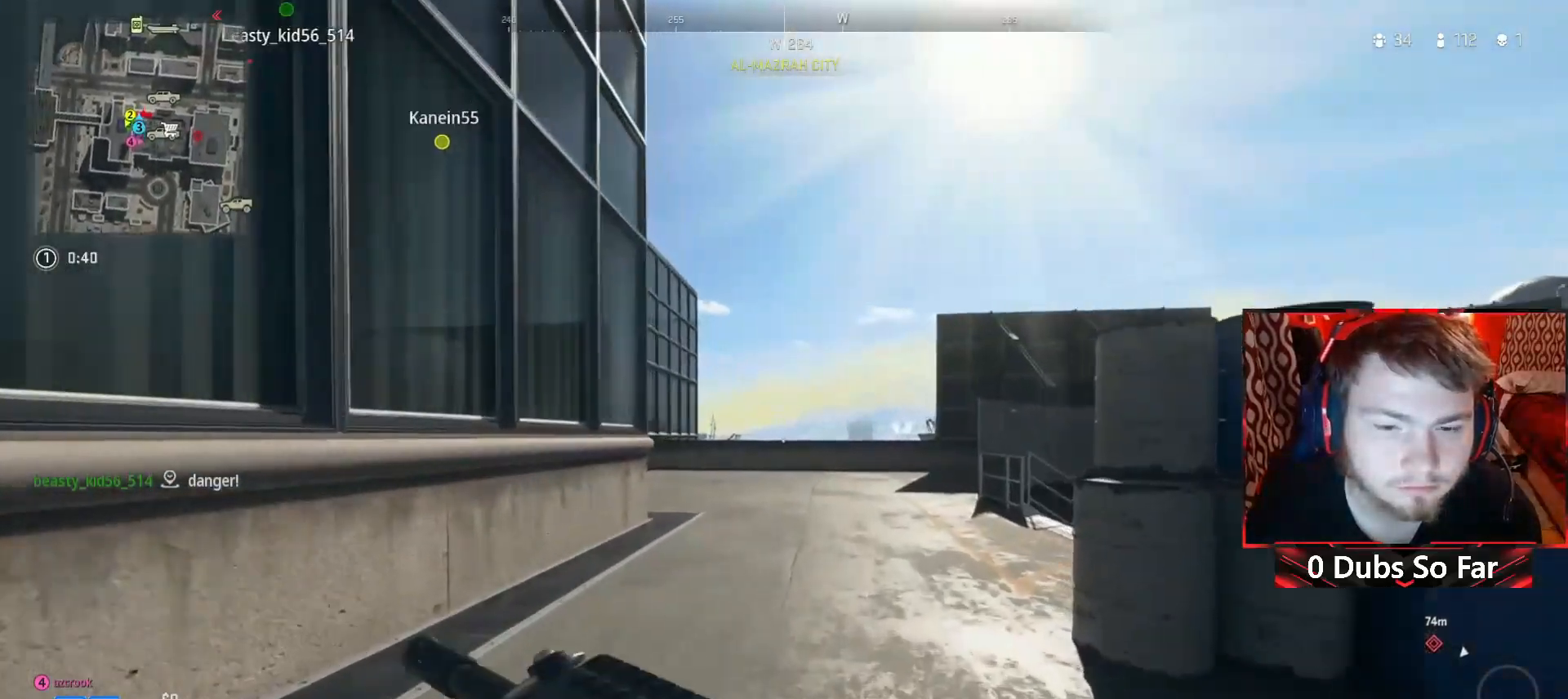
{"buttons": [], "left_stick": "up-right", "right_stick": "up-left", "events": [[50, "right_stick", "up-left"], [433, "left_stick", "up-right"]]}
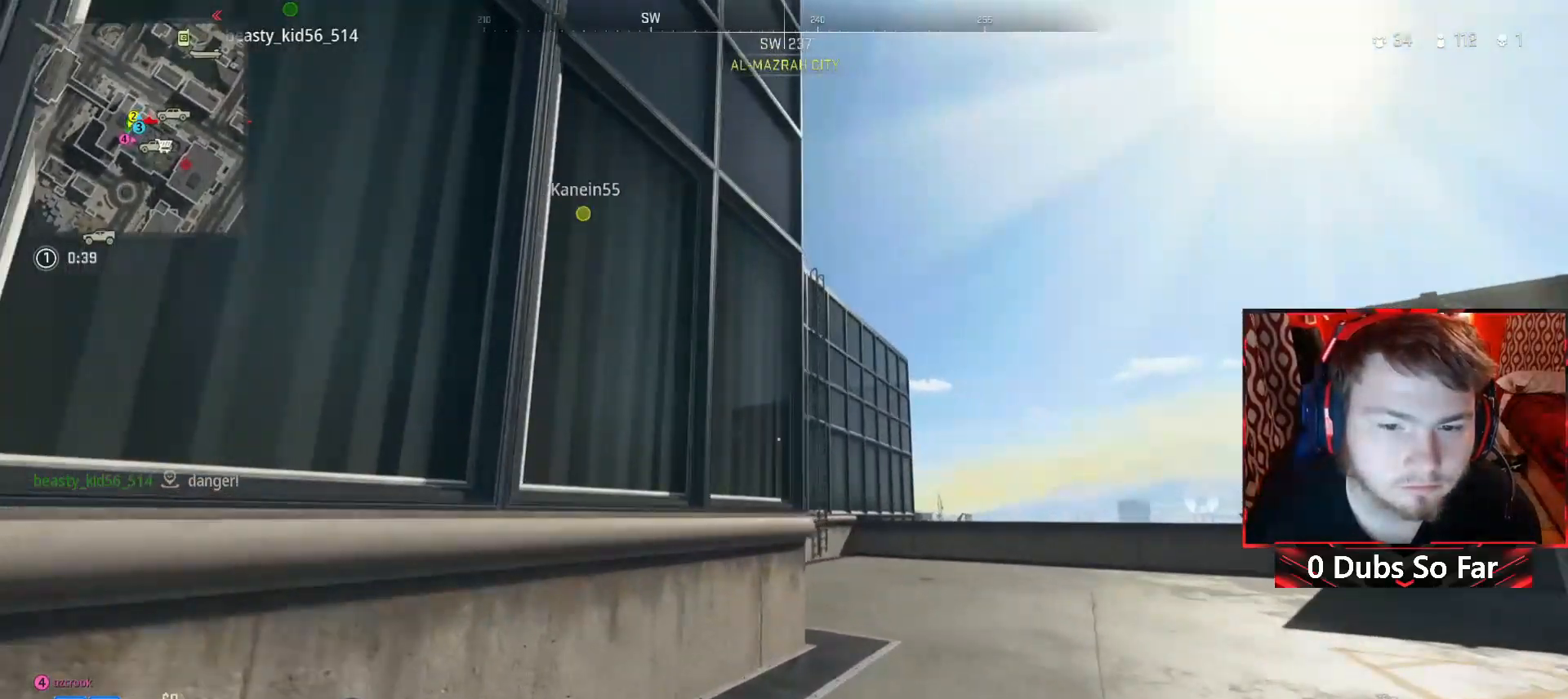
{"buttons": [], "left_stick": "up-right", "right_stick": "center", "events": [[117, "right_stick", "center"]]}
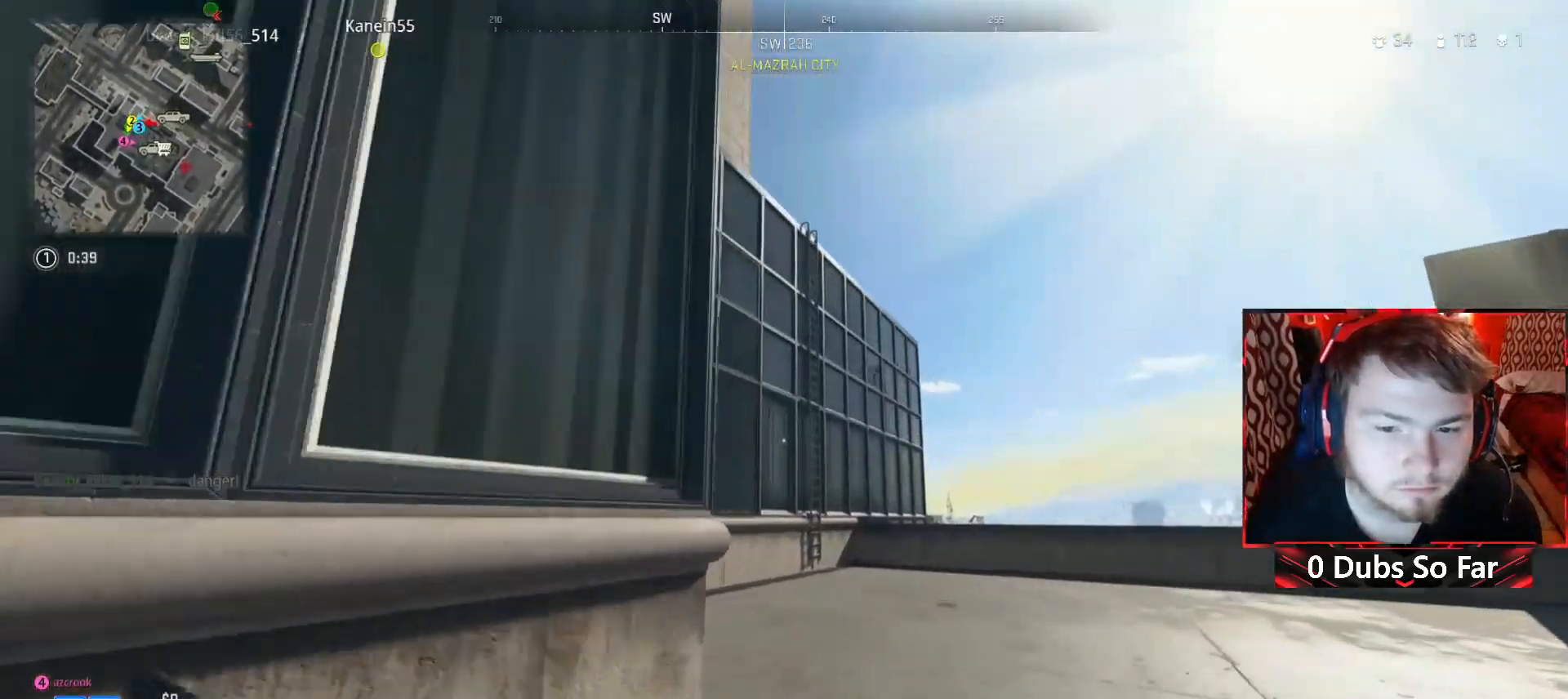
{"buttons": [], "left_stick": "up-right", "right_stick": "up", "events": [[267, "right_stick", "up"]]}
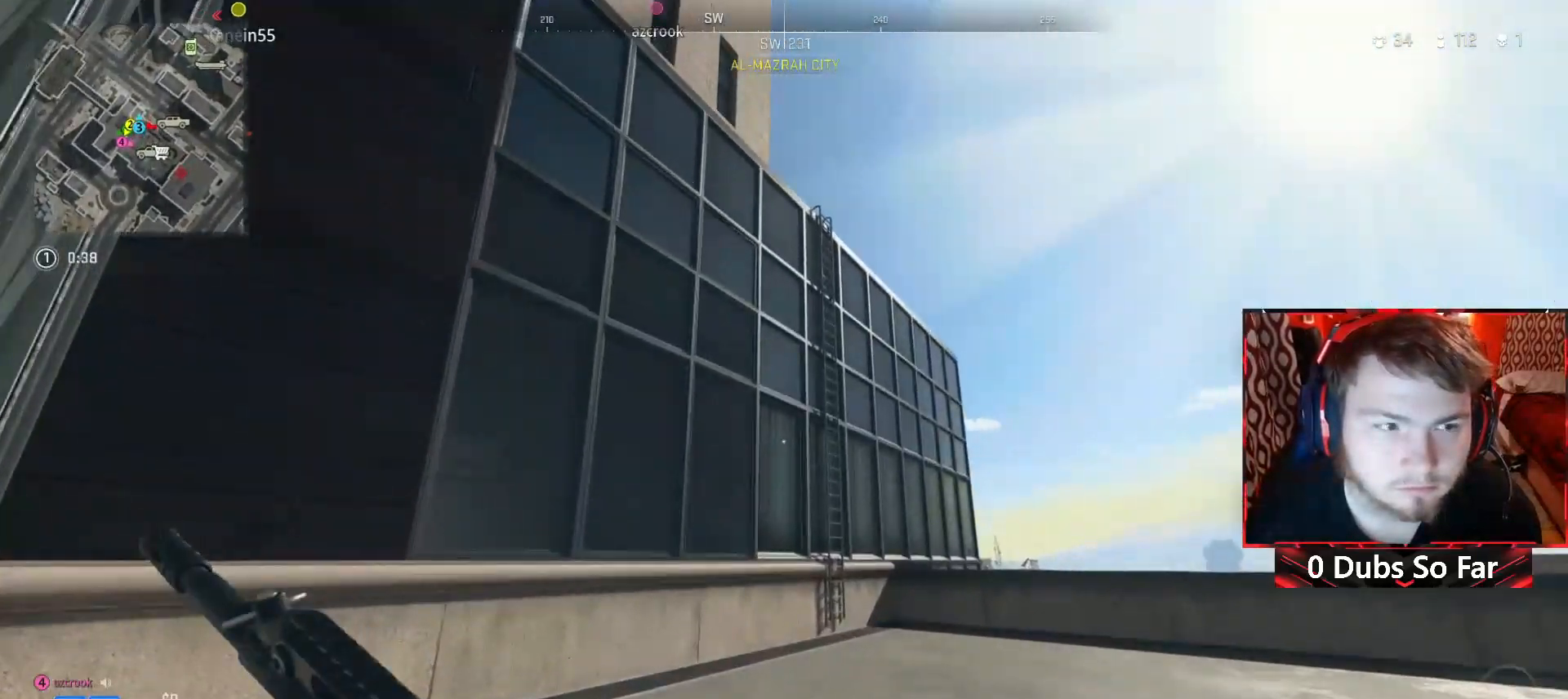
{"buttons": [], "left_stick": "up-right", "right_stick": "center", "events": [[350, "right_stick", "center"]]}
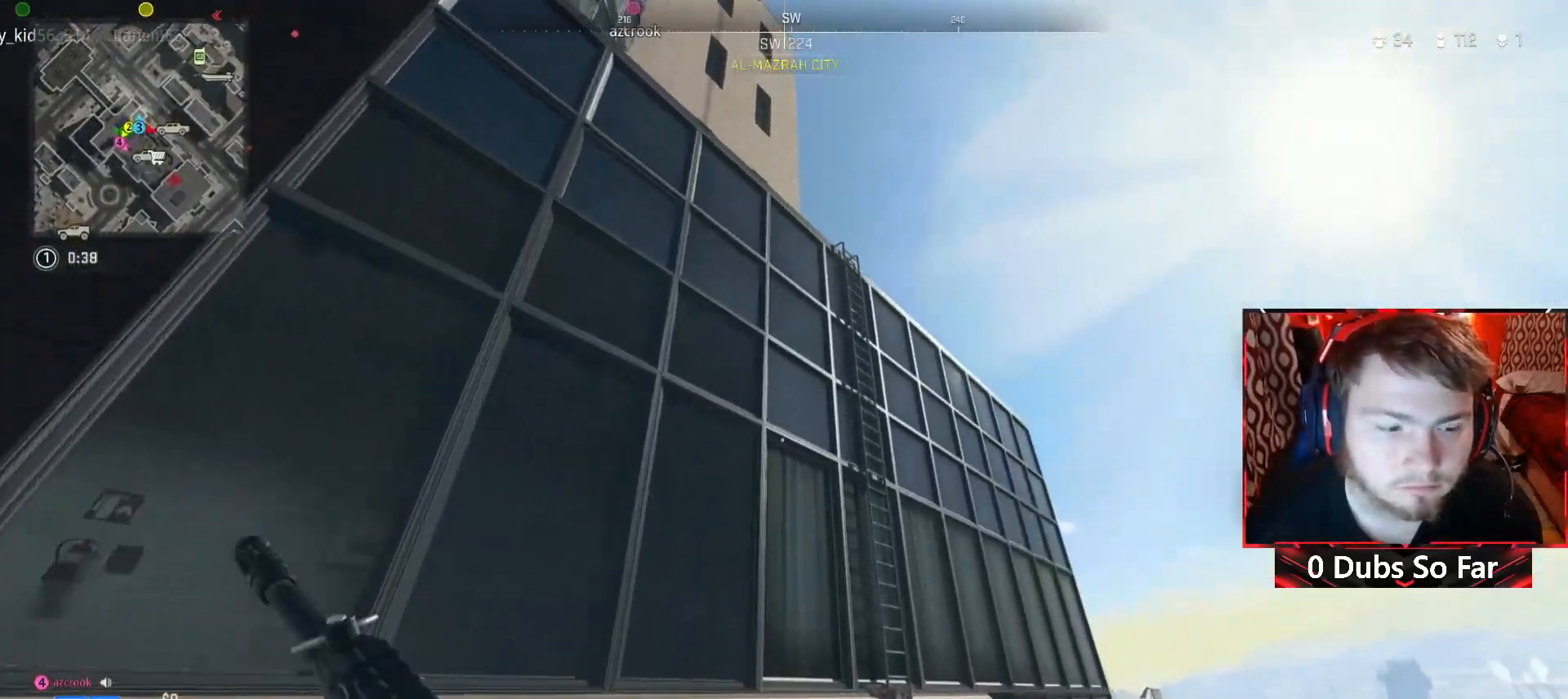
{"buttons": [], "left_stick": "up", "right_stick": "center", "events": [[83, "SELECT", "down"], [217, "SELECT", "up"], [317, "left_stick", "up"]]}
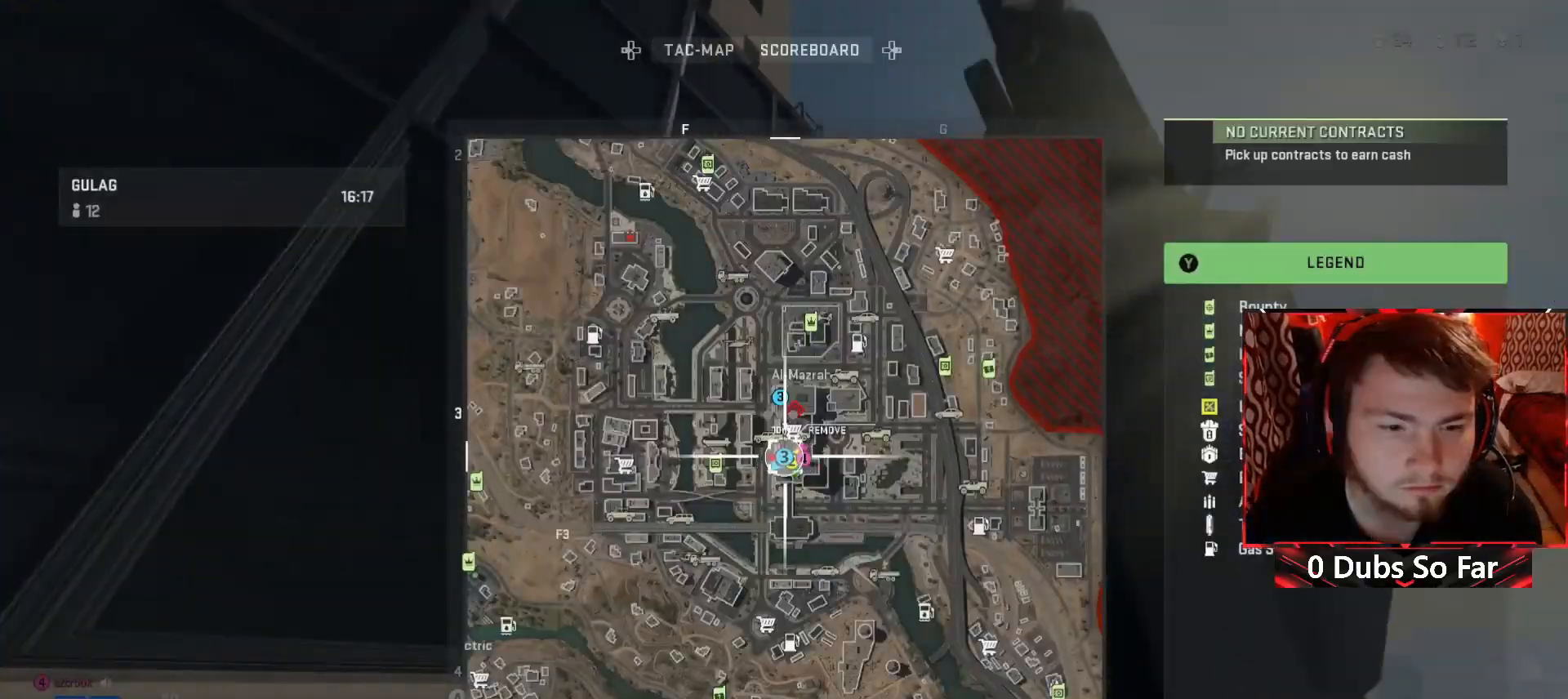
{"buttons": [], "left_stick": "up-left", "right_stick": "center", "events": [[183, "left_stick", "up-right"], [250, "SELECT", "down"], [250, "right_stick", "left"], [317, "SELECT", "up"], [417, "left_stick", "up-left"], [417, "right_stick", "center"]]}
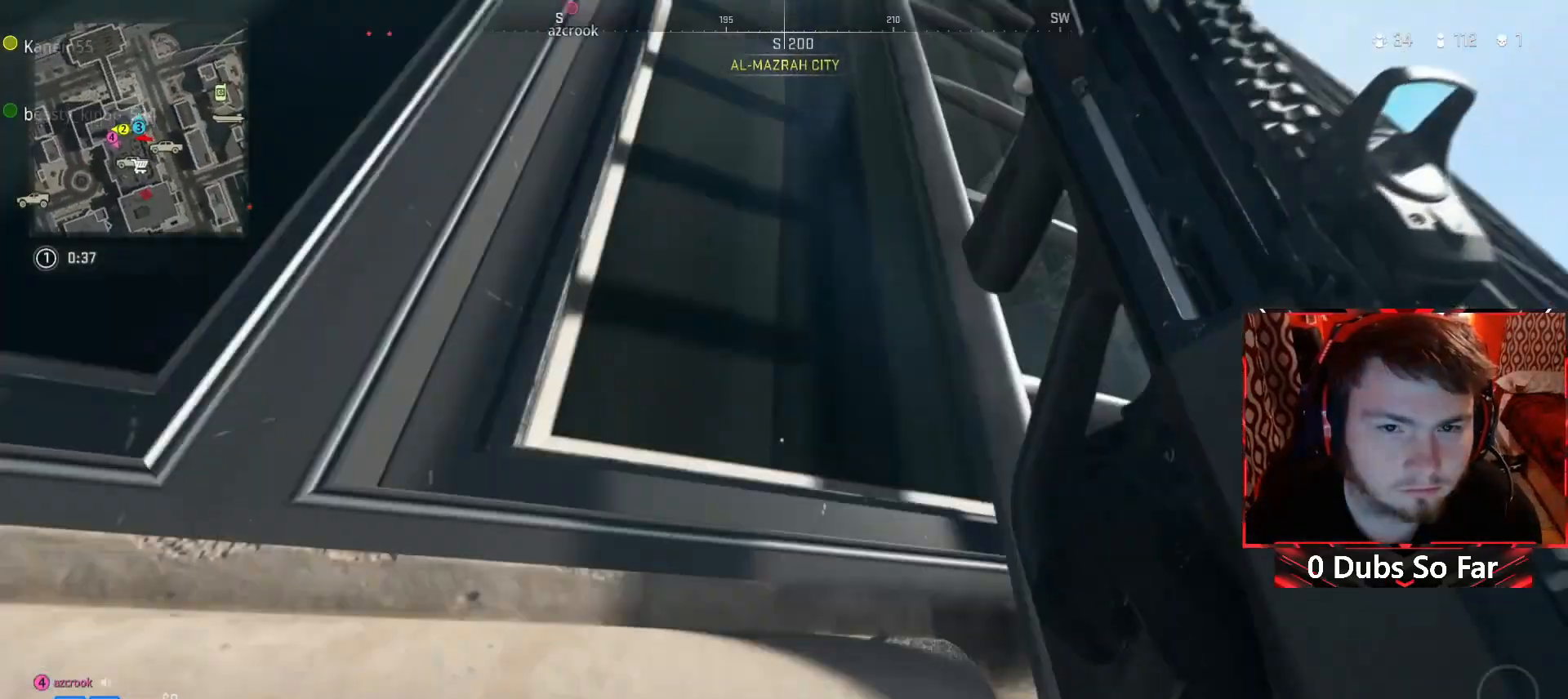
{"buttons": [], "left_stick": "up-right", "right_stick": "up-left", "events": [[17, "left_stick", "left"], [150, "left_stick", "up-right"], [450, "right_stick", "up-left"]]}
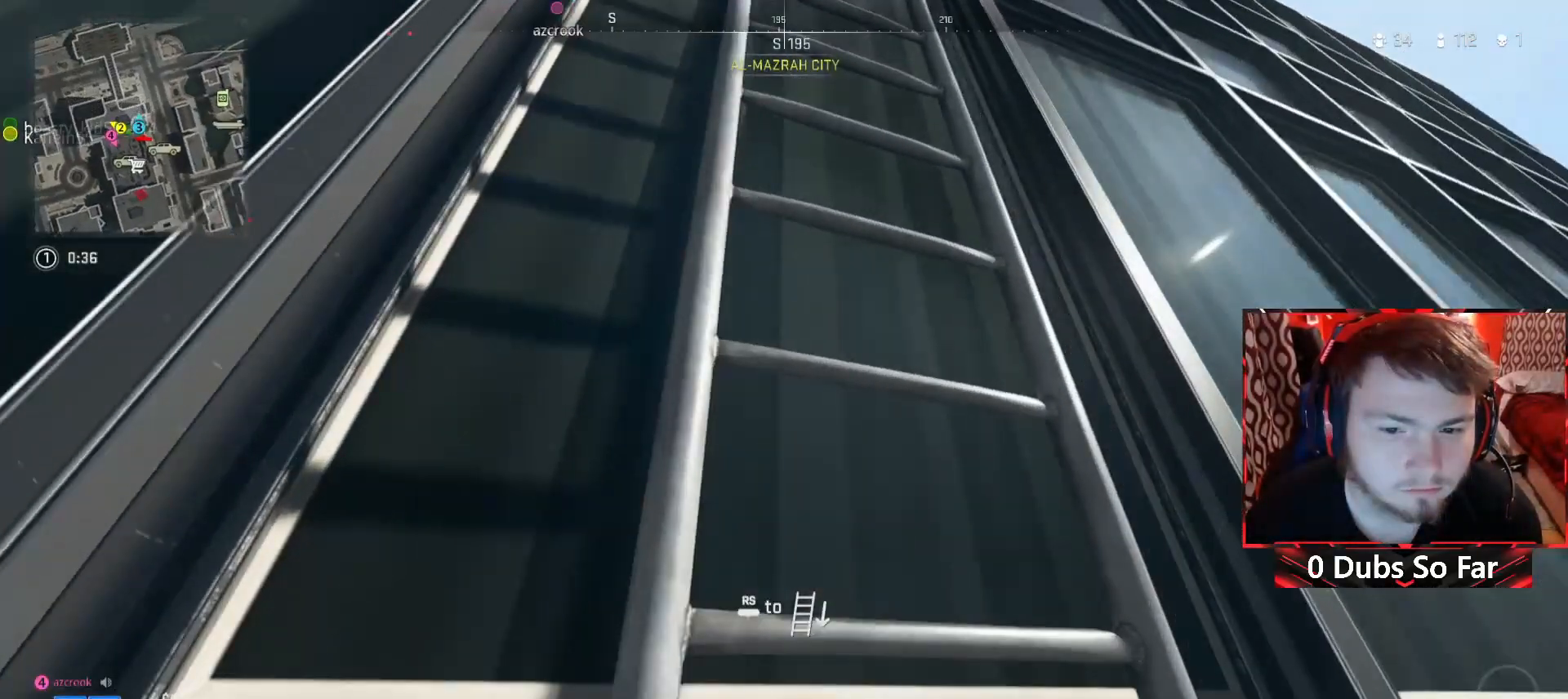
{"buttons": [], "left_stick": "up", "right_stick": "center", "events": [[17, "SELECT", "down"], [50, "right_stick", "center"], [150, "SELECT", "up"], [167, "left_stick", "up"], [350, "DPAD_RIGHT", "down"], [450, "DPAD_RIGHT", "up"]]}
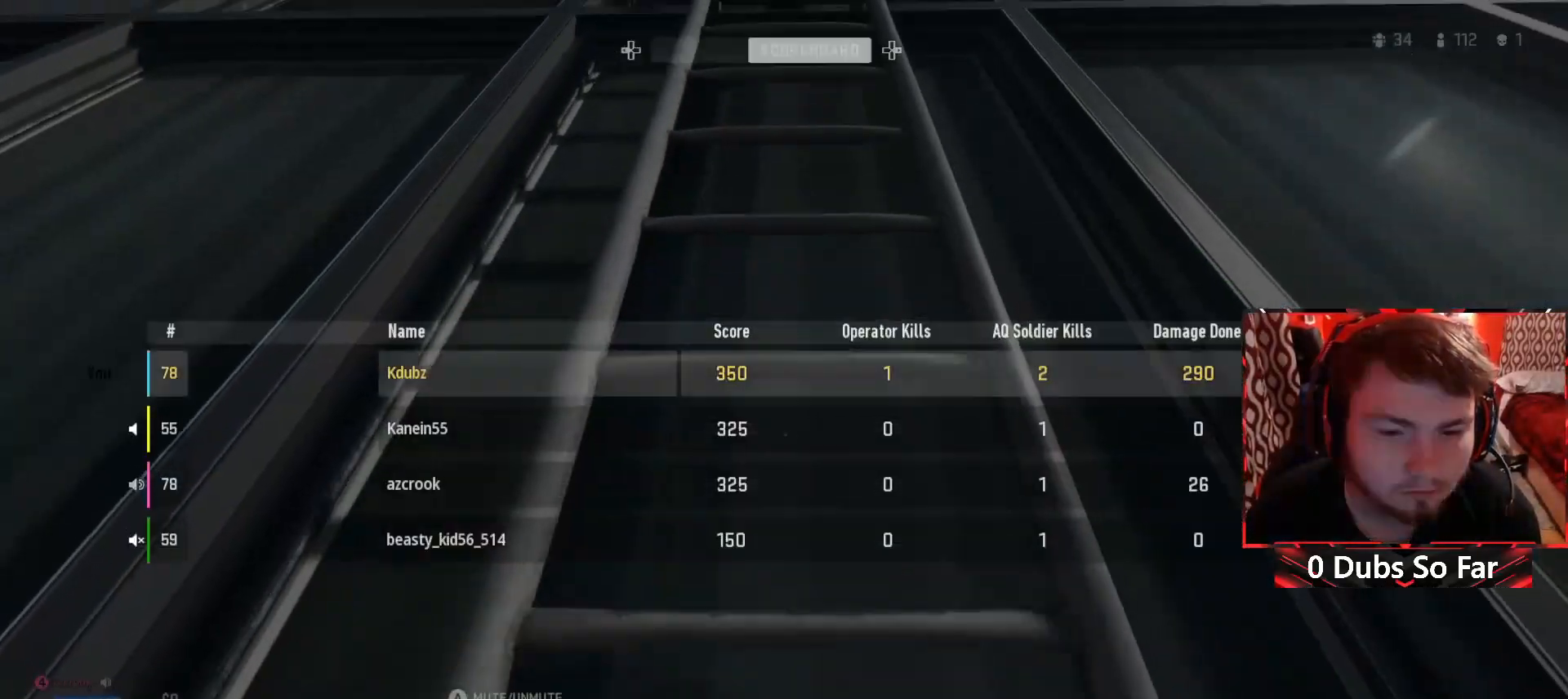
{"buttons": [], "left_stick": "up", "right_stick": "center", "events": [[283, "DPAD_DOWN", "down"], [383, "DPAD_DOWN", "up"]]}
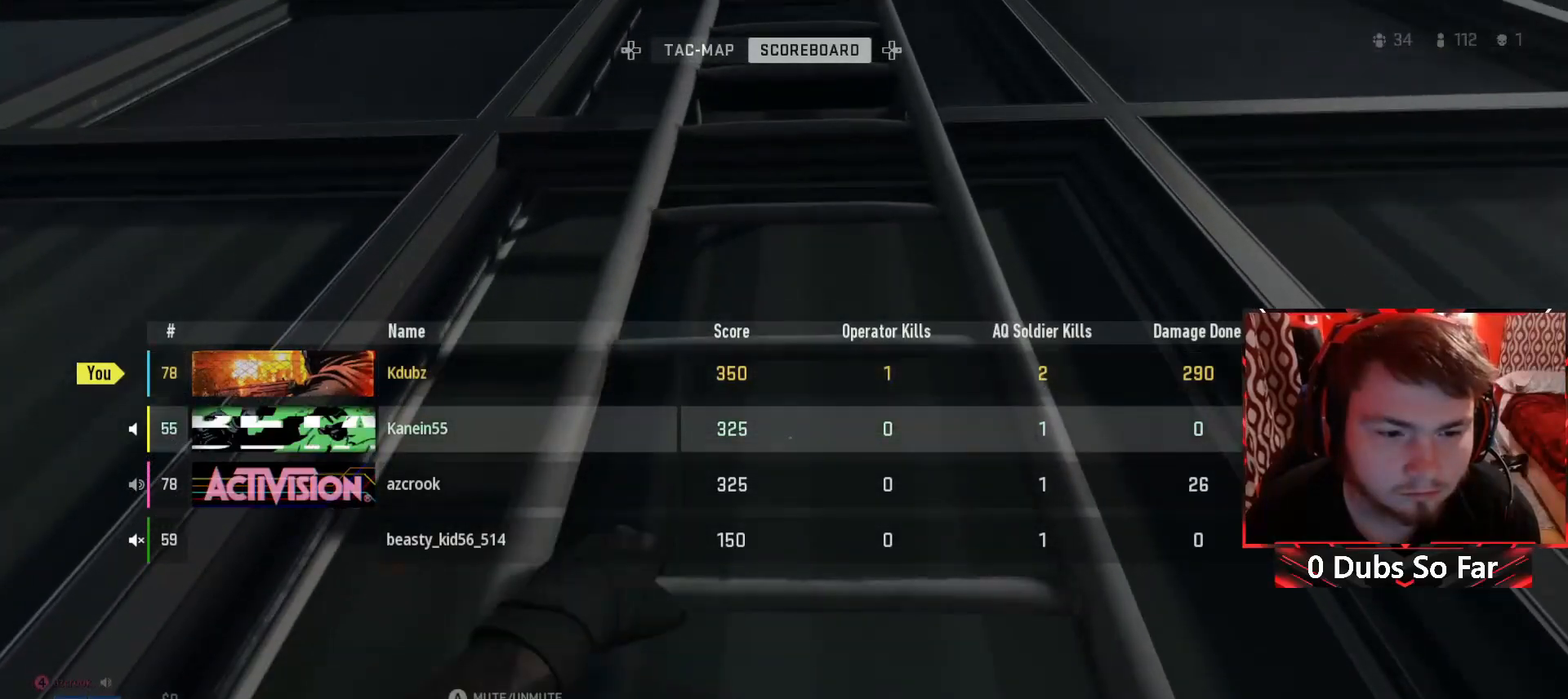
{"buttons": [], "left_stick": "up", "right_stick": "center", "events": [[83, "DPAD_DOWN", "down"], [183, "DPAD_DOWN", "up"], [317, "DPAD_DOWN", "down"], [417, "DPAD_DOWN", "up"]]}
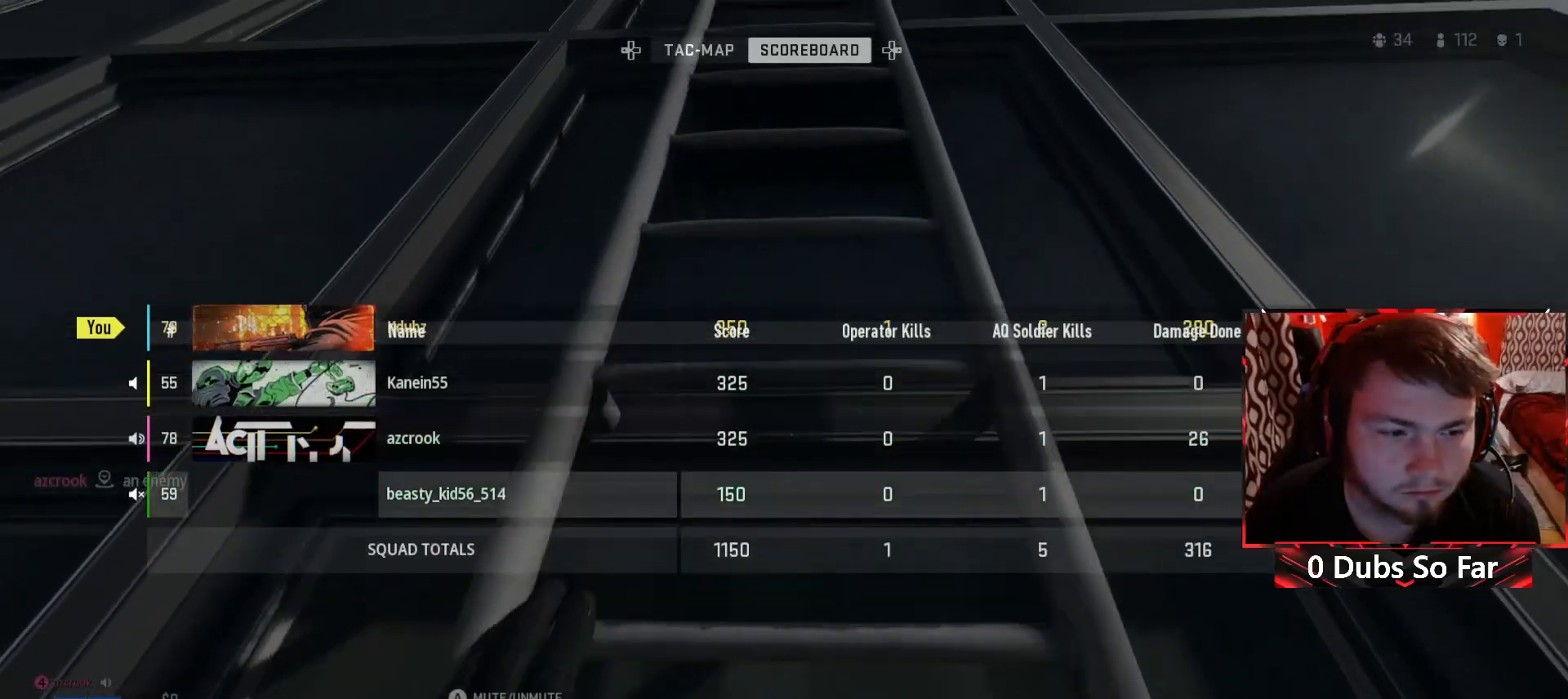
{"buttons": [], "left_stick": "up", "right_stick": "center", "events": [[283, "A", "down"], [383, "A", "up"]]}
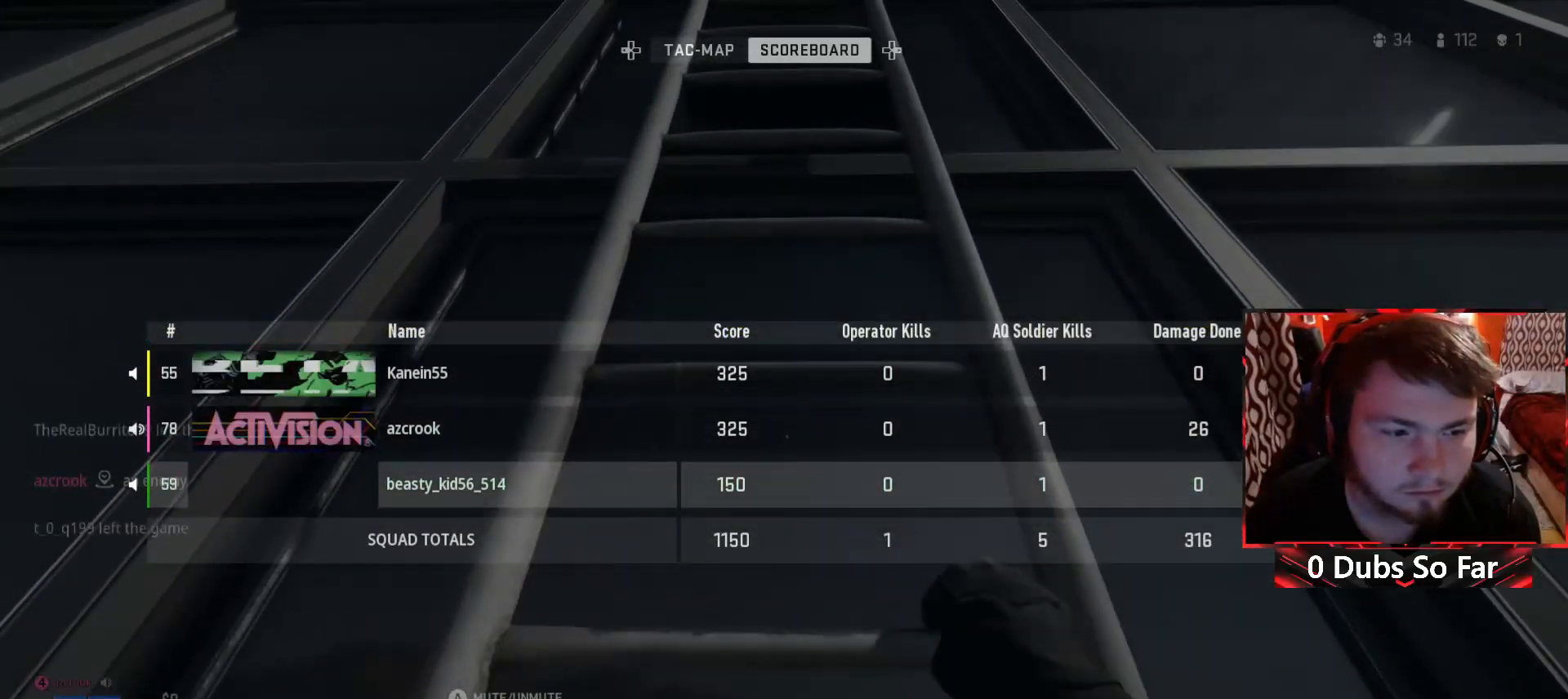
{"buttons": [], "left_stick": "up-left", "right_stick": "center", "events": [[50, "left_stick", "up-right"], [150, "SELECT", "down"], [317, "SELECT", "up"], [317, "left_stick", "up"], [417, "left_stick", "up-left"]]}
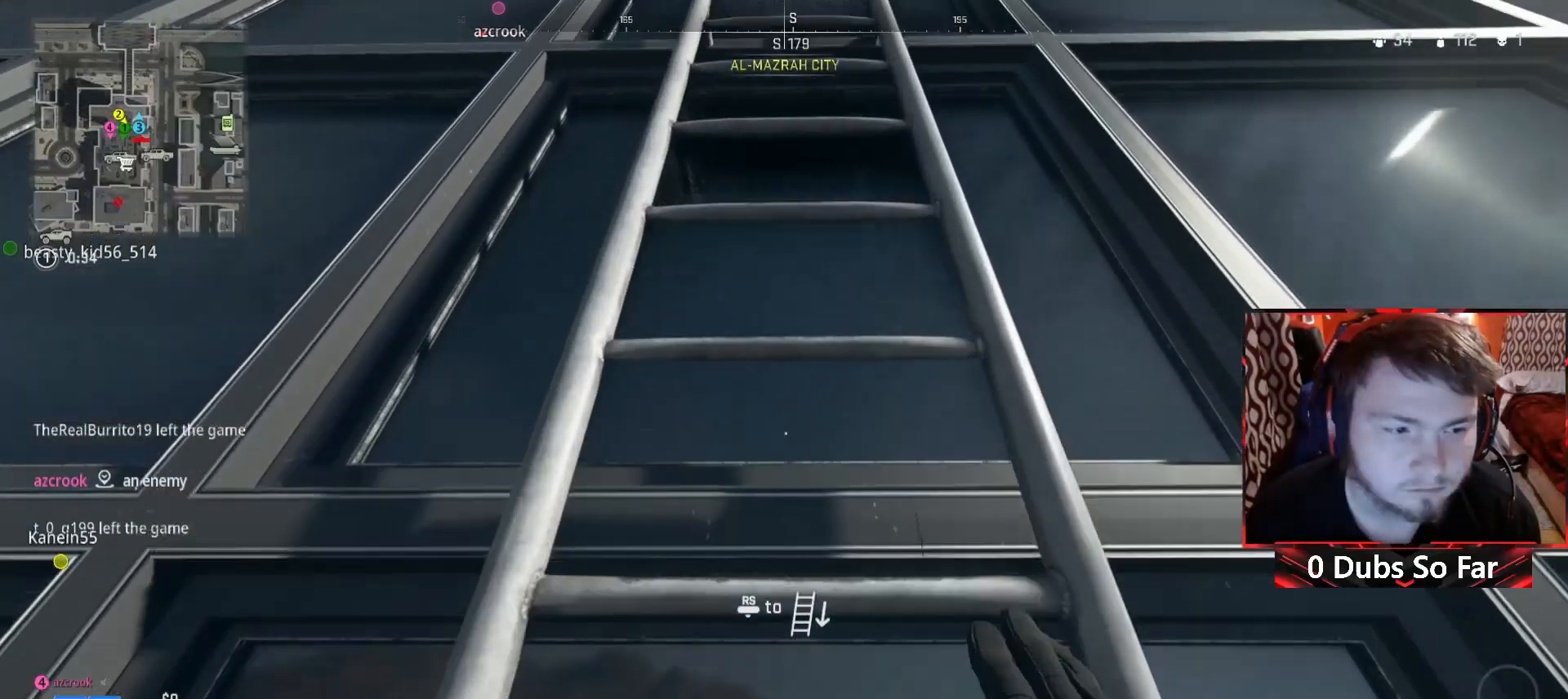
{"buttons": [], "left_stick": "up-left", "right_stick": "center", "events": []}
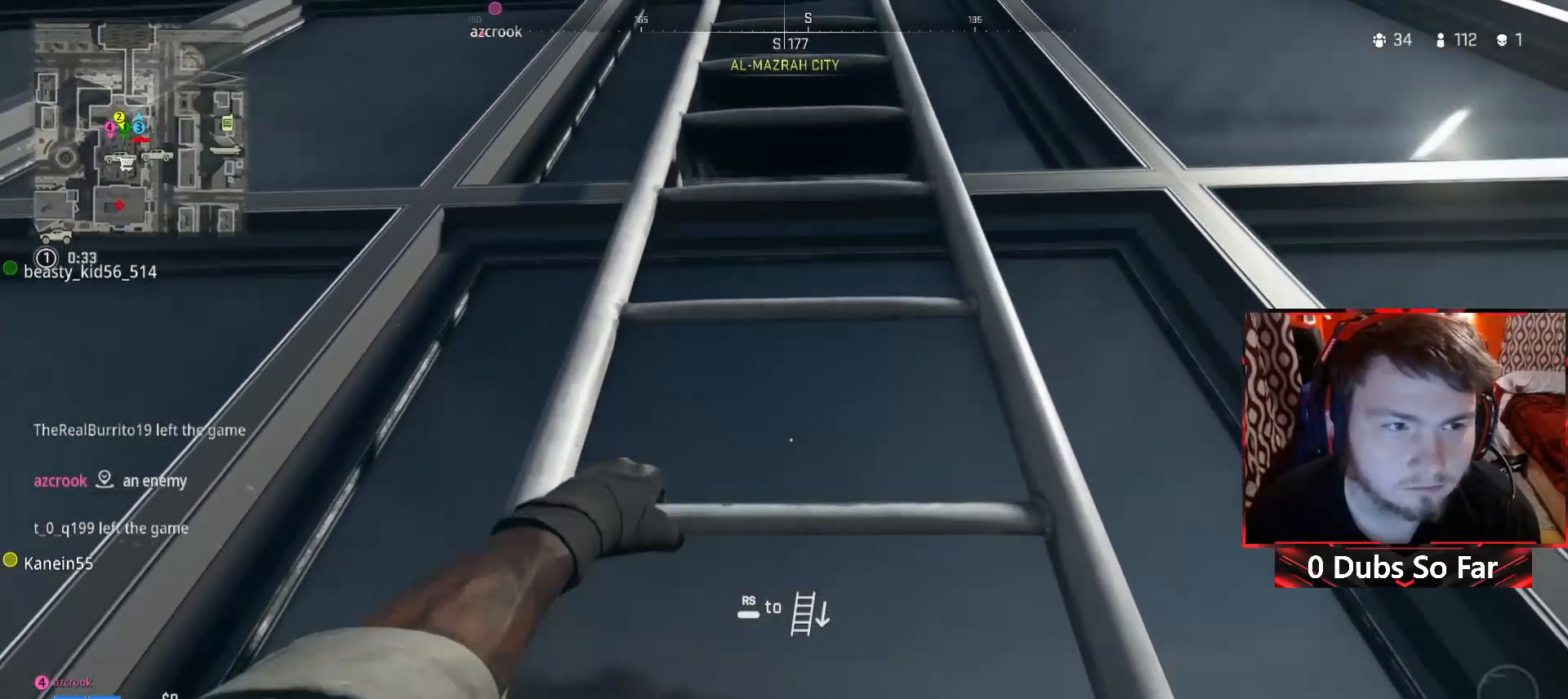
{"buttons": [], "left_stick": "up", "right_stick": "center", "events": [[183, "right_stick", "up"], [350, "right_stick", "center"], [383, "left_stick", "up"]]}
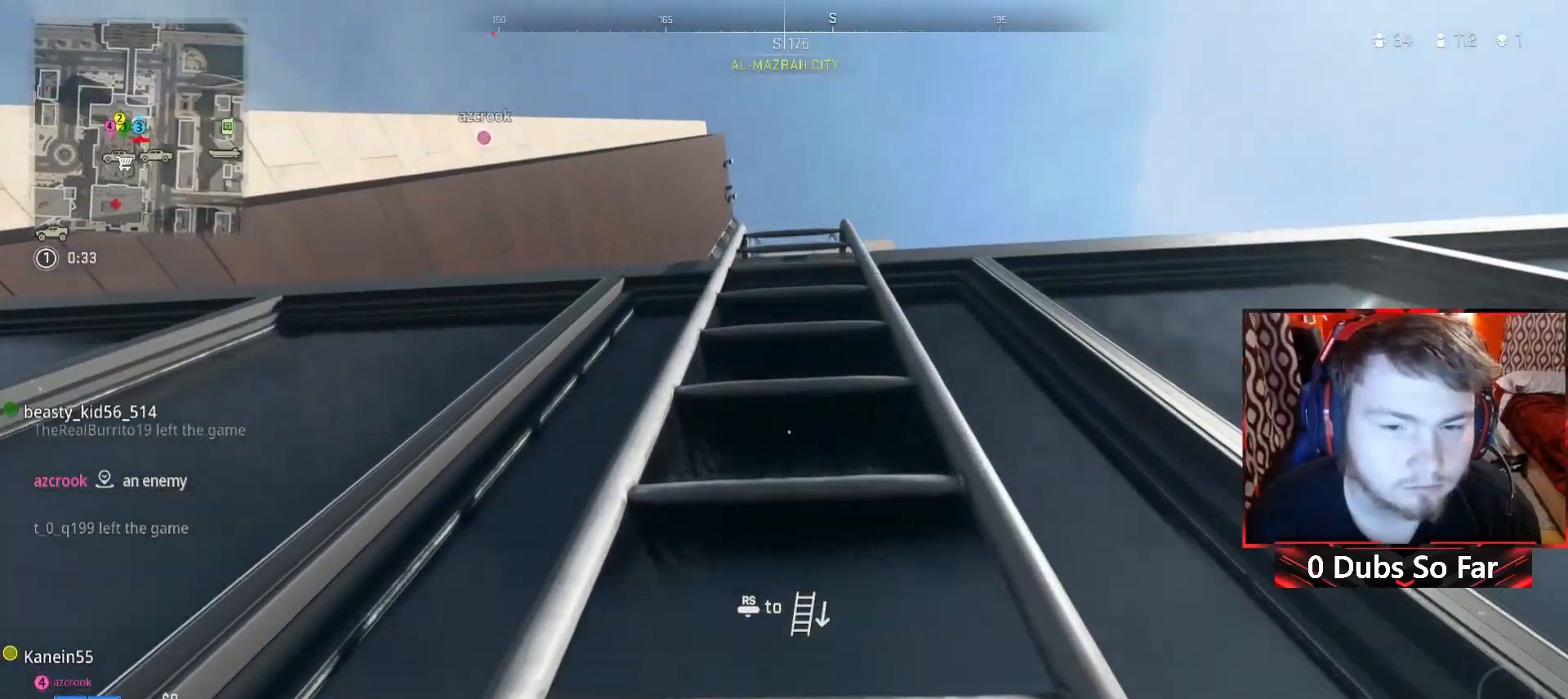
{"buttons": [], "left_stick": "up", "right_stick": "center", "events": []}
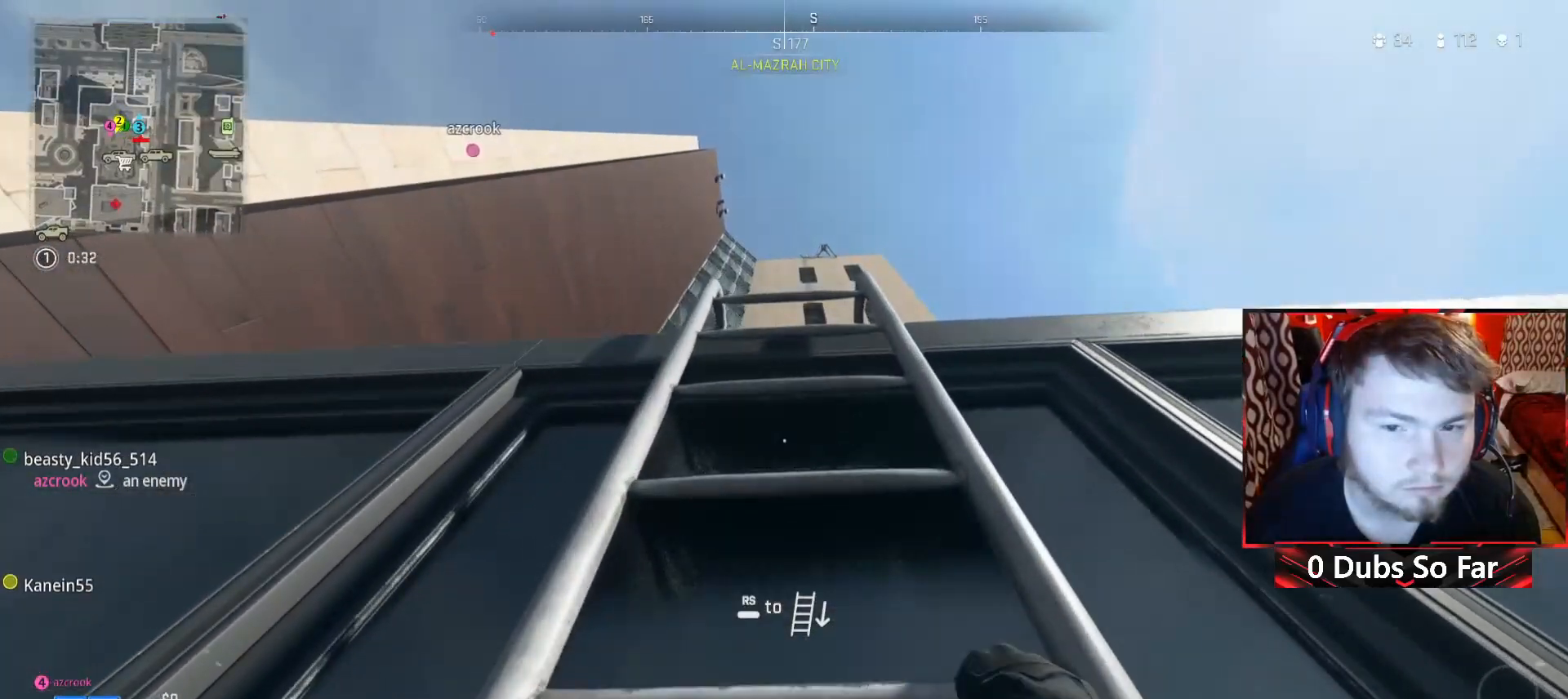
{"buttons": [], "left_stick": "up", "right_stick": "down", "events": [[450, "right_stick", "down"]]}
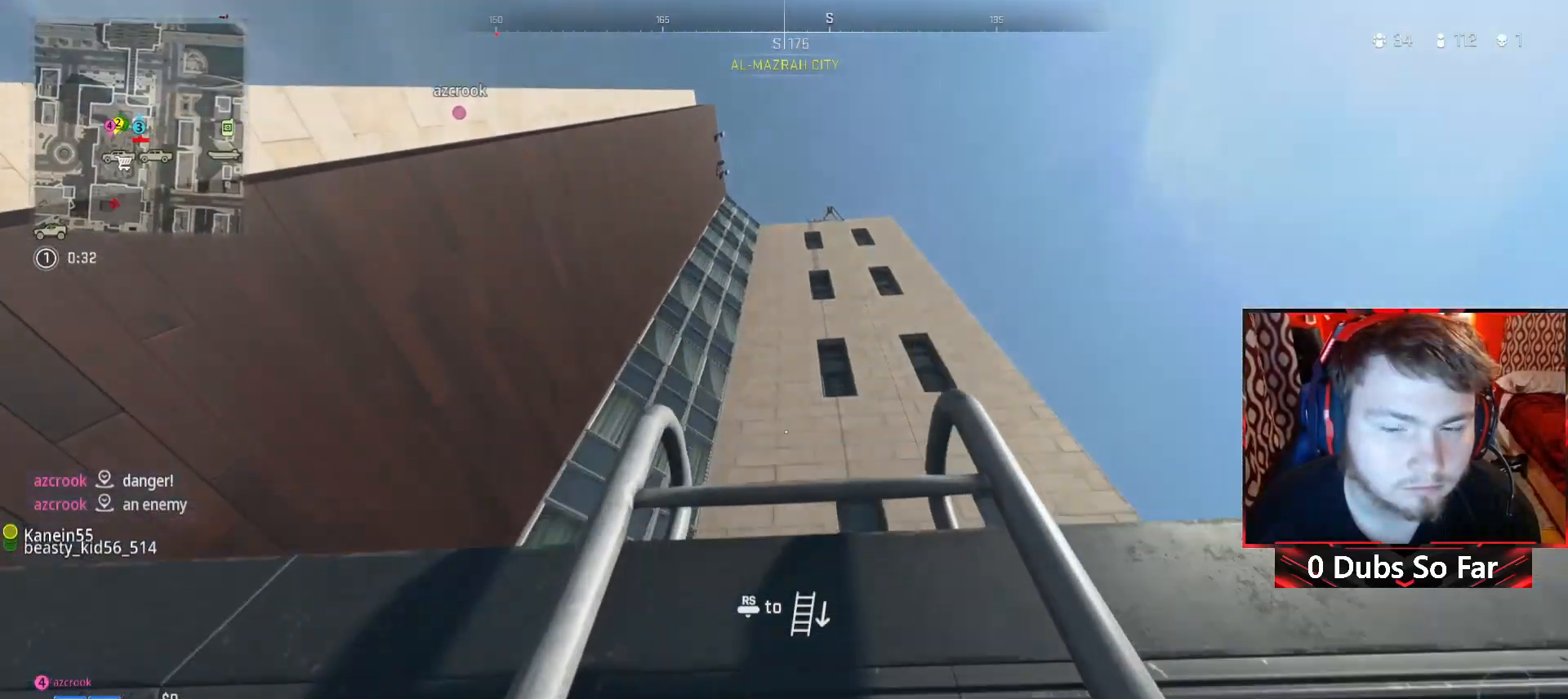
{"buttons": [], "left_stick": "up", "right_stick": "down", "events": []}
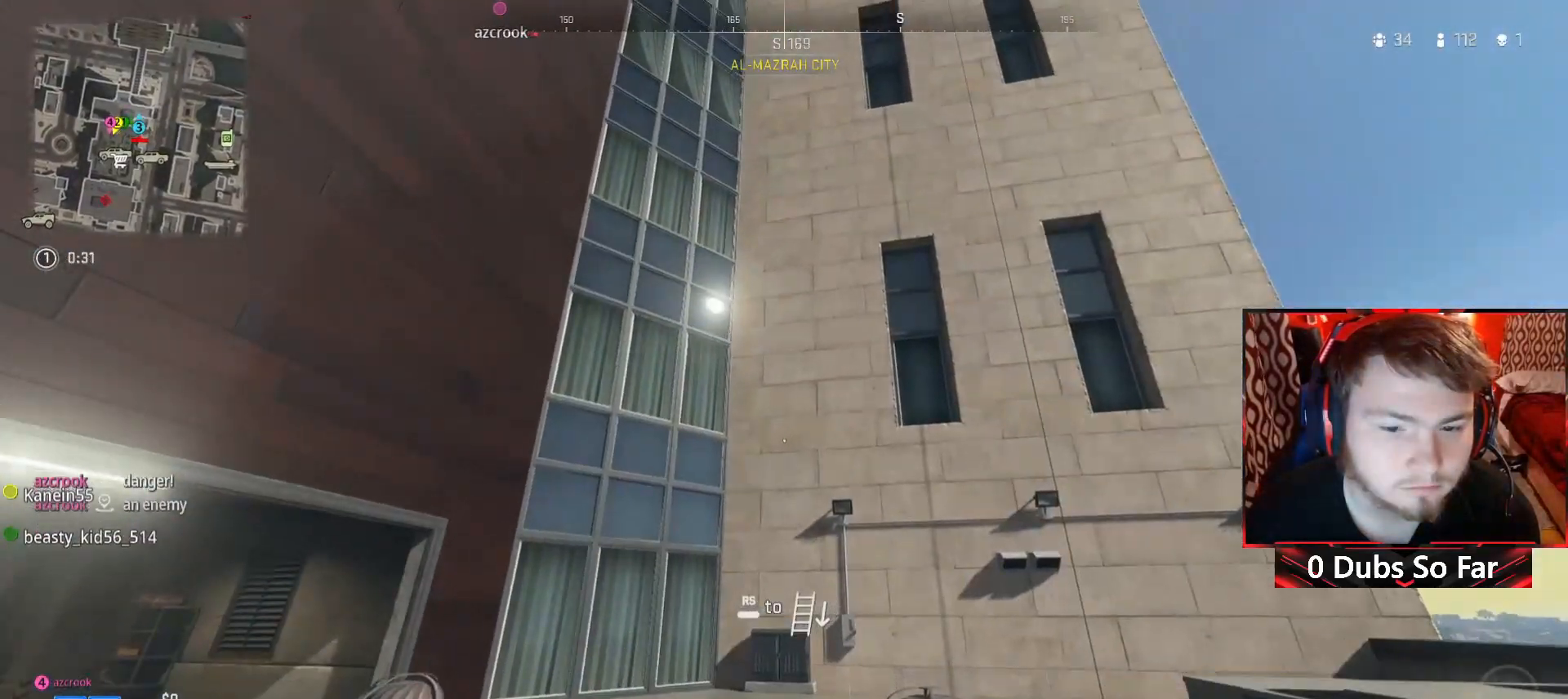
{"buttons": [], "left_stick": "up-left", "right_stick": "center", "events": [[217, "right_stick", "center"], [383, "left_stick", "up-left"]]}
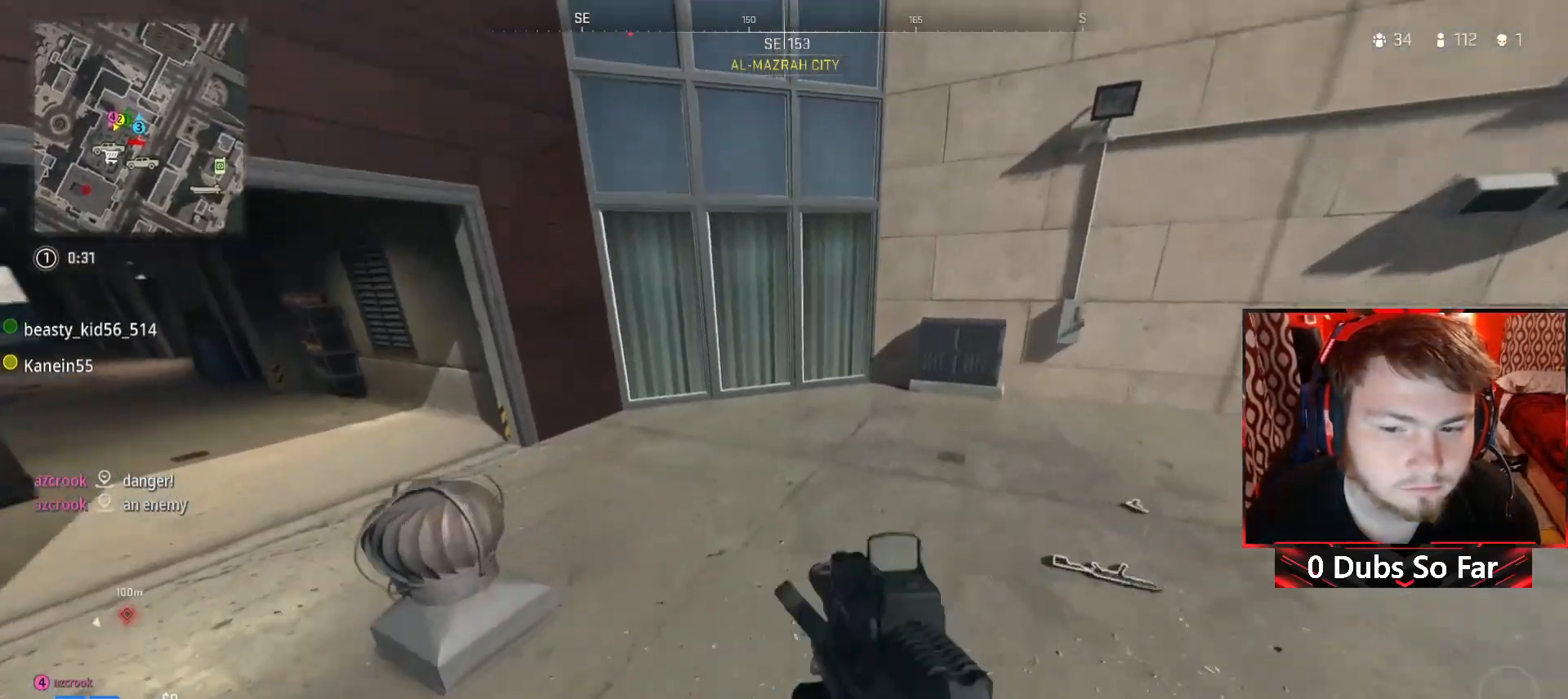
{"buttons": [], "left_stick": "up-left", "right_stick": "center", "events": [[50, "right_stick", "left"], [117, "right_stick", "up-left"], [217, "left_stick", "up"], [317, "right_stick", "center"], [500, "left_stick", "up-left"]]}
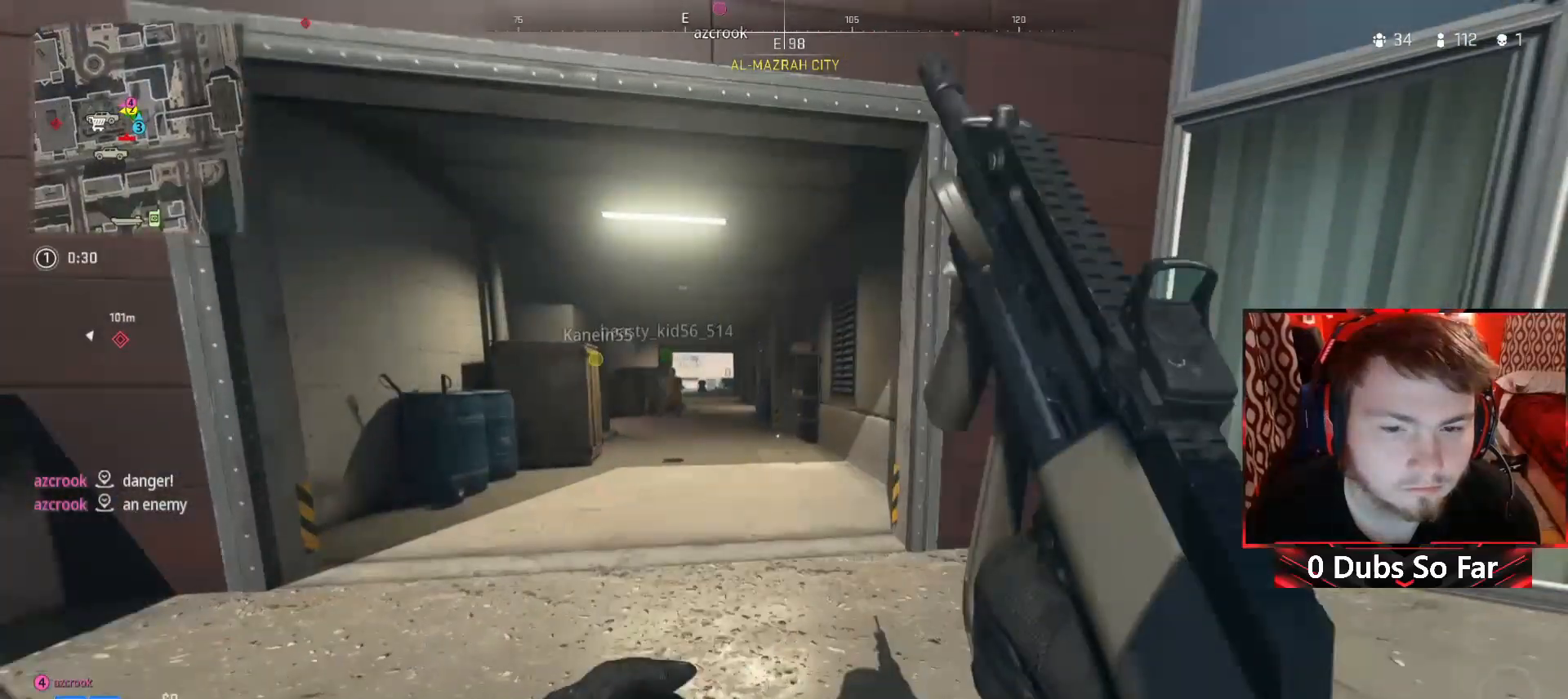
{"buttons": [], "left_stick": "up-right", "right_stick": "center", "events": [[17, "right_stick", "left"], [117, "right_stick", "center"], [217, "left_stick", "up"], [350, "left_stick", "up-right"]]}
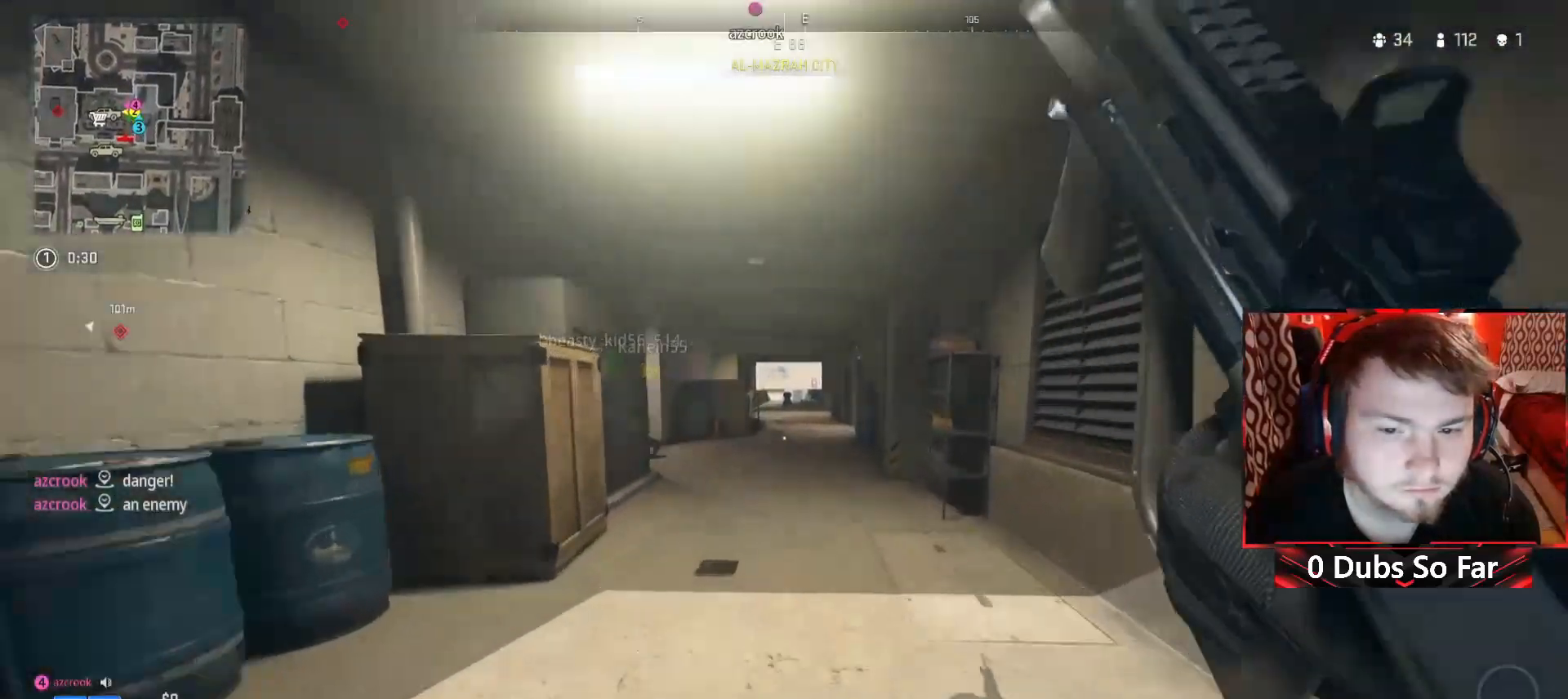
{"buttons": [], "left_stick": "up", "right_stick": "center", "events": [[117, "left_stick", "up"], [317, "right_stick", "up-left"], [483, "right_stick", "center"]]}
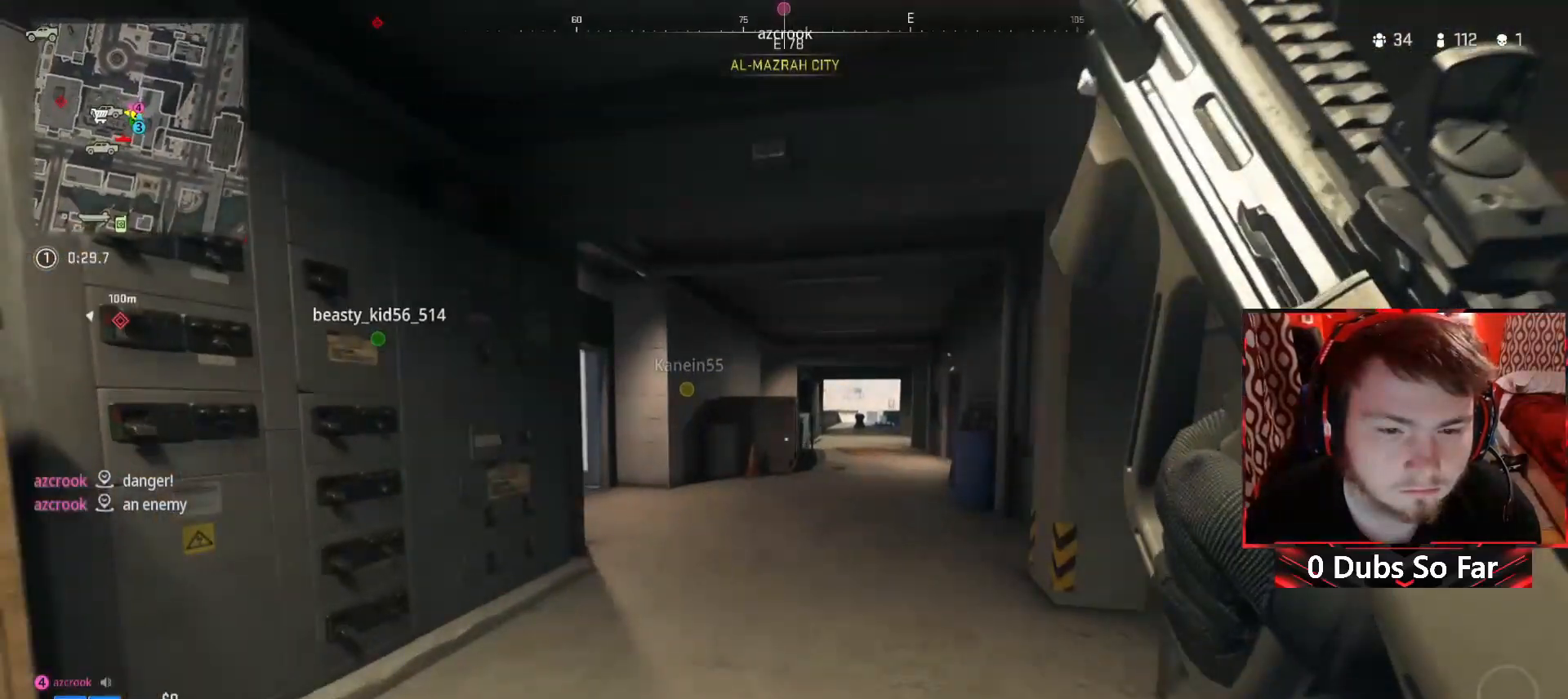
{"buttons": [], "left_stick": "up-left", "right_stick": "center", "events": [[417, "left_stick", "up-left"]]}
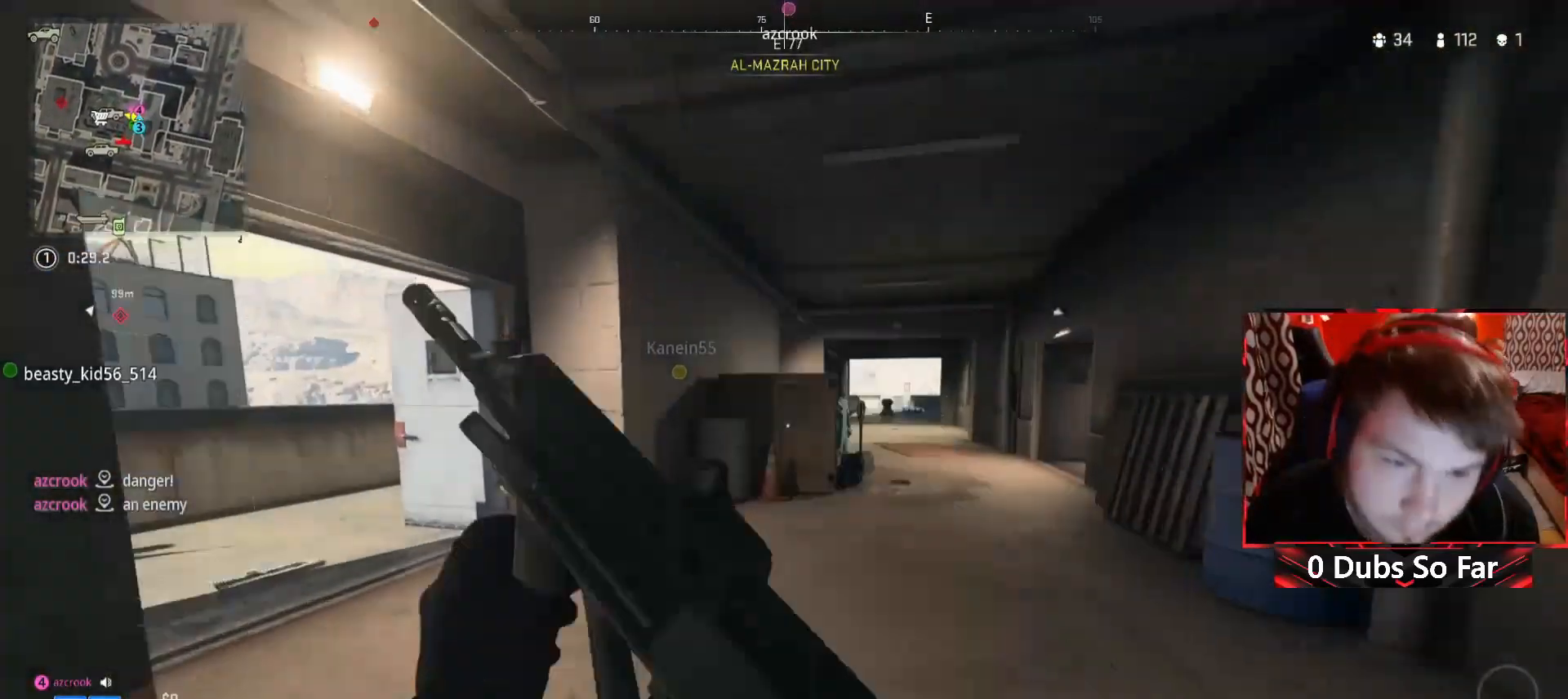
{"buttons": [], "left_stick": "up-left", "right_stick": "left", "events": [[250, "left_stick", "center"], [317, "right_stick", "left"], [417, "left_stick", "up-left"]]}
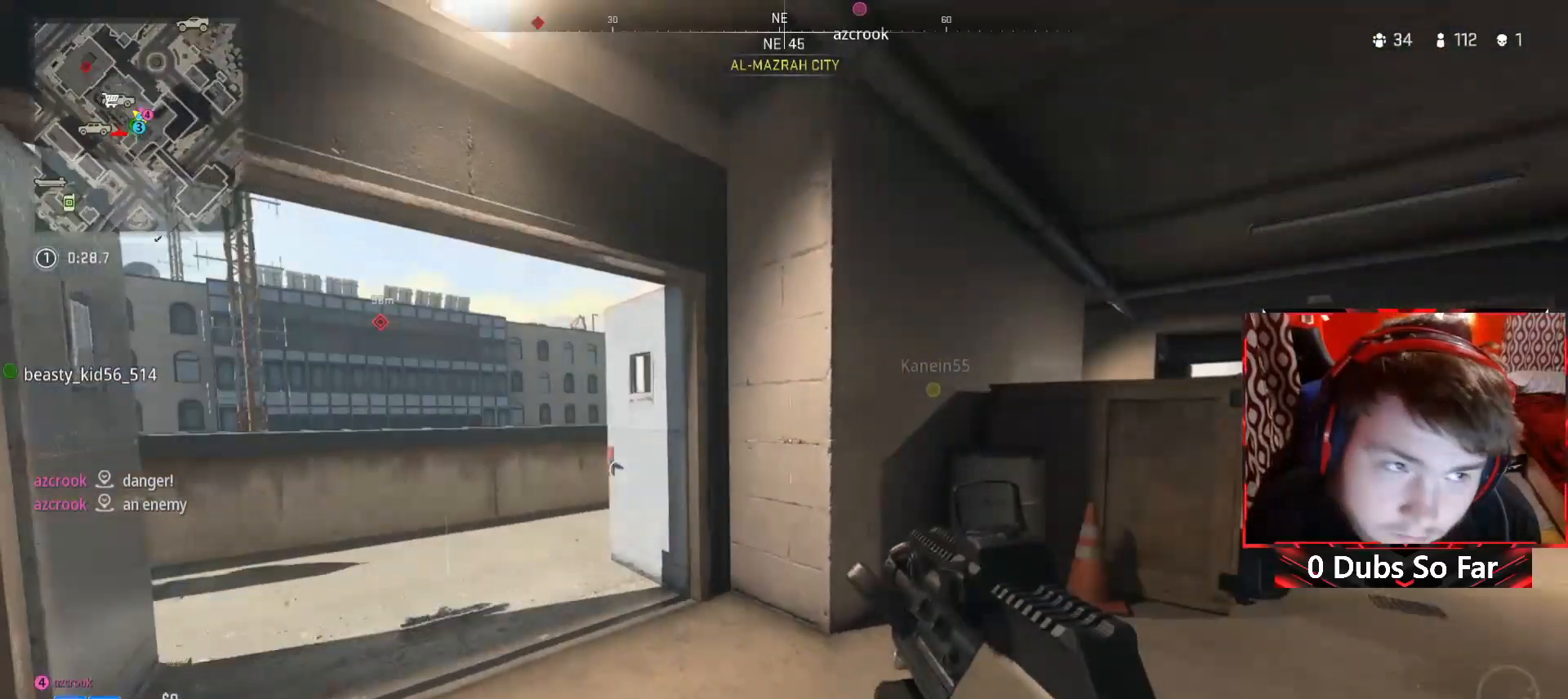
{"buttons": [], "left_stick": "center", "right_stick": "center", "events": [[83, "right_stick", "center"], [167, "left_stick", "up"], [483, "left_stick", "center"]]}
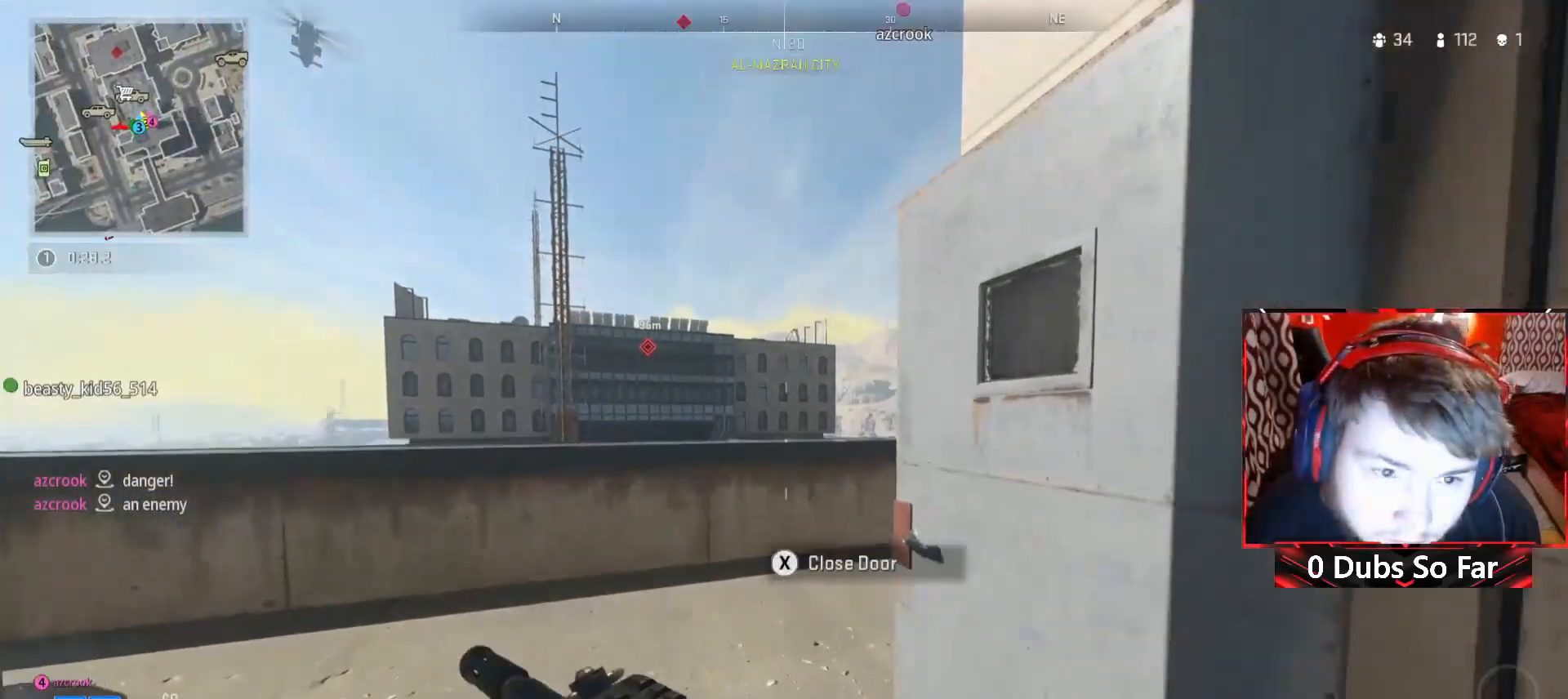
{"buttons": [], "left_stick": "center", "right_stick": "center", "events": [[83, "left_stick", "up"], [350, "left_stick", "center"]]}
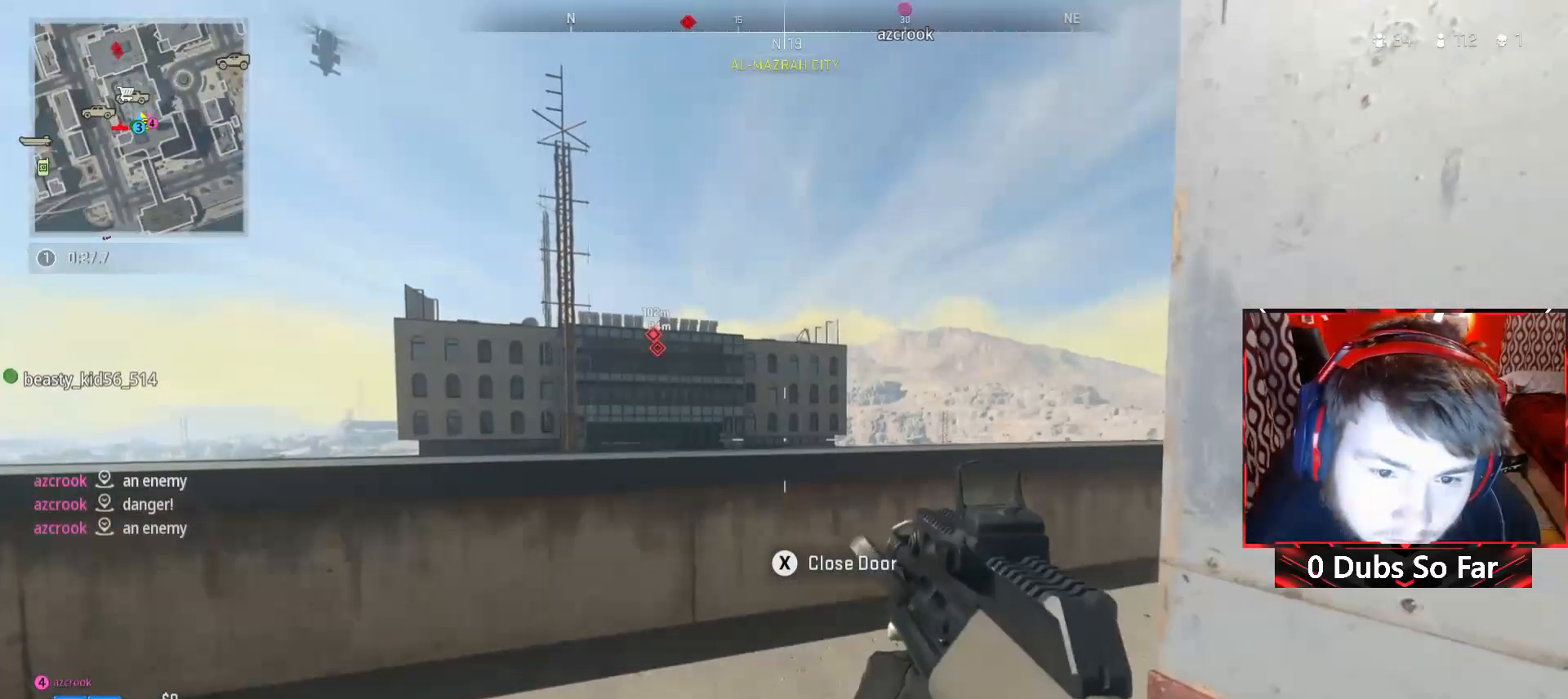
{"buttons": [], "left_stick": "center", "right_stick": "center", "events": []}